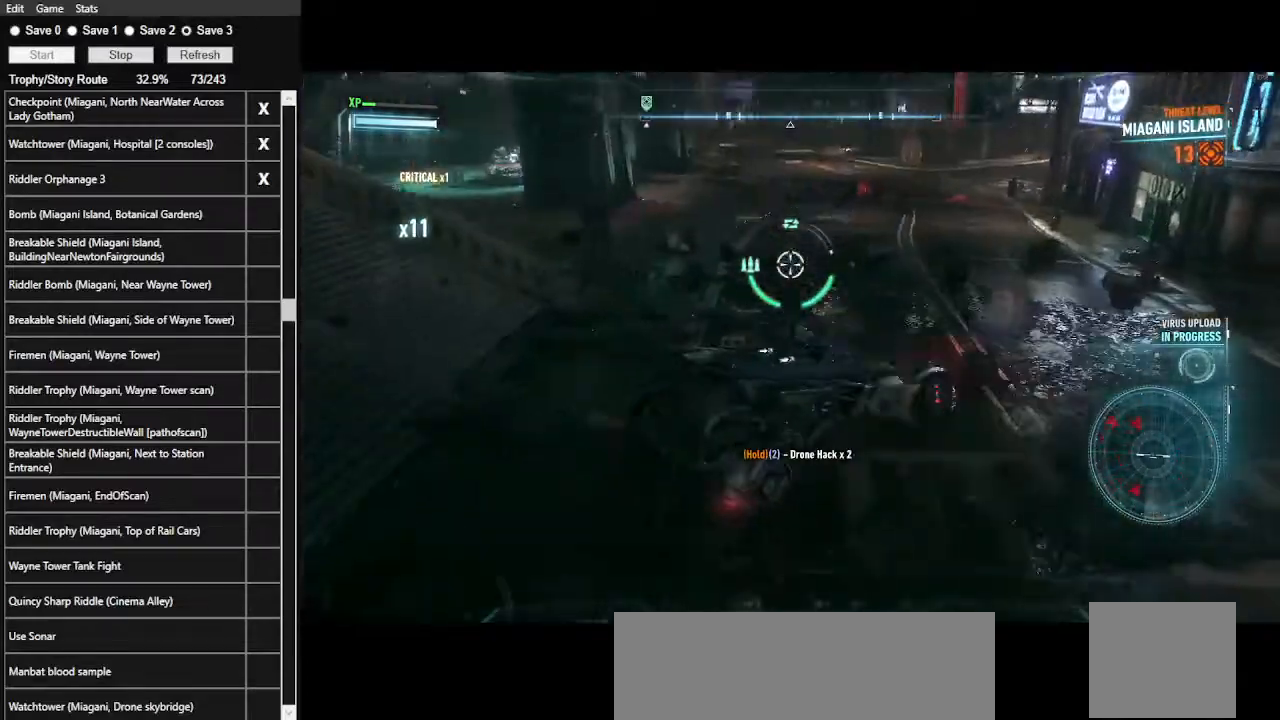
Gameplay with keyboard and mouse; each line is a JSON object with the keys and mouse buttons held at the frame after it. "events" lists presses ("down") and releases ("up") of ".", "/", "0", "1", "2", "3", "4", "5", "6", "7", "8", "9", "a", "alt_l", "alt_r", "b", "backslash", "backspace", "c", "caps_lock", "comma", "ctrl_l", "ctrl_r", "d", "e", "equals", "f", "g", "h", "i", "j", "k", "l", "lbracket", "m", "minus", "n", "o", "p", "q", "quote", "r", "rbracket", "return", "s", "semicolon", "shift_l", "shift_r", "space", "super_l", "super_r", "t", "tab", "tilde", "u", "v", "w", "x", "y", "z", "mouse_left", "mouse_wheel" and "mouse_right" between this image and that frame as [ms after this image, input, new state], when the widget could be followed in between. "mouse_left", "mouse_wheel", "mouse_right" = the "left", "wheel", "right" buttons of the "mouse" list. No other keys are recorded. "wheel" means that the mouse wheel is clicked or scrolled. Not read: mouse_move.
{"keys": ["a", "w"], "mouse": ["right"], "events": []}
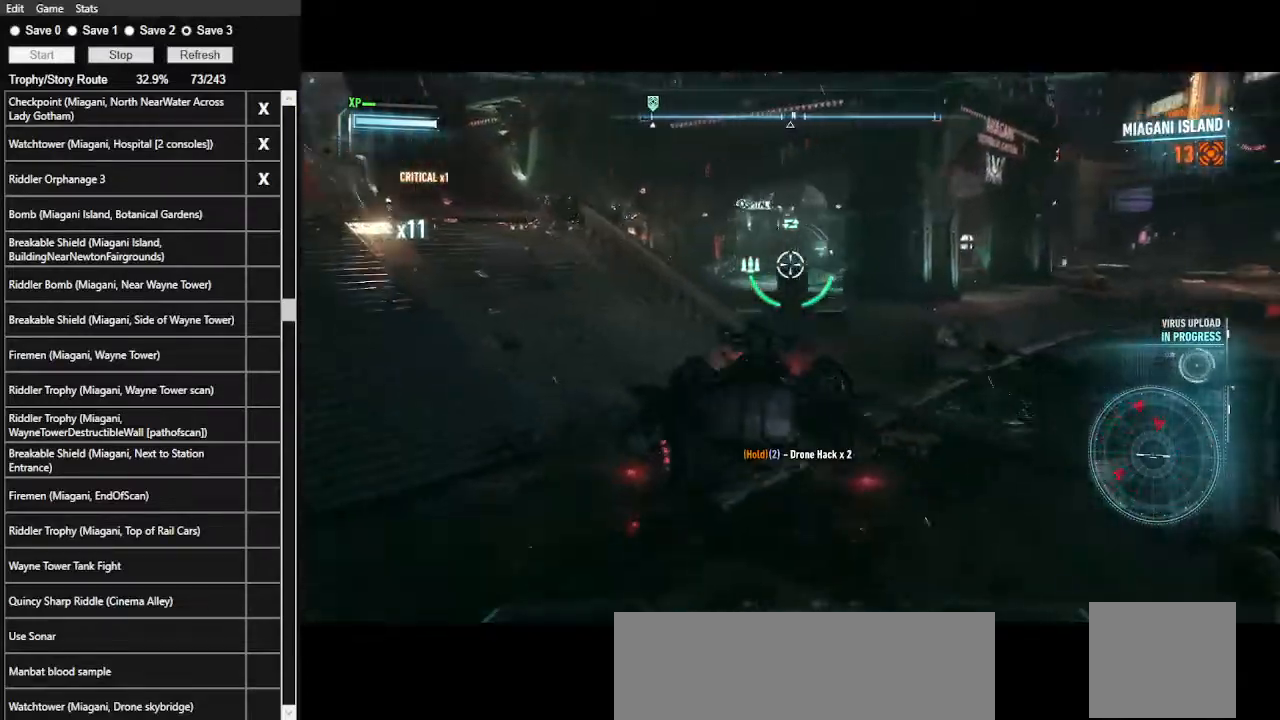
{"keys": ["w"], "mouse": ["right"], "events": [[467, "a", "up"]]}
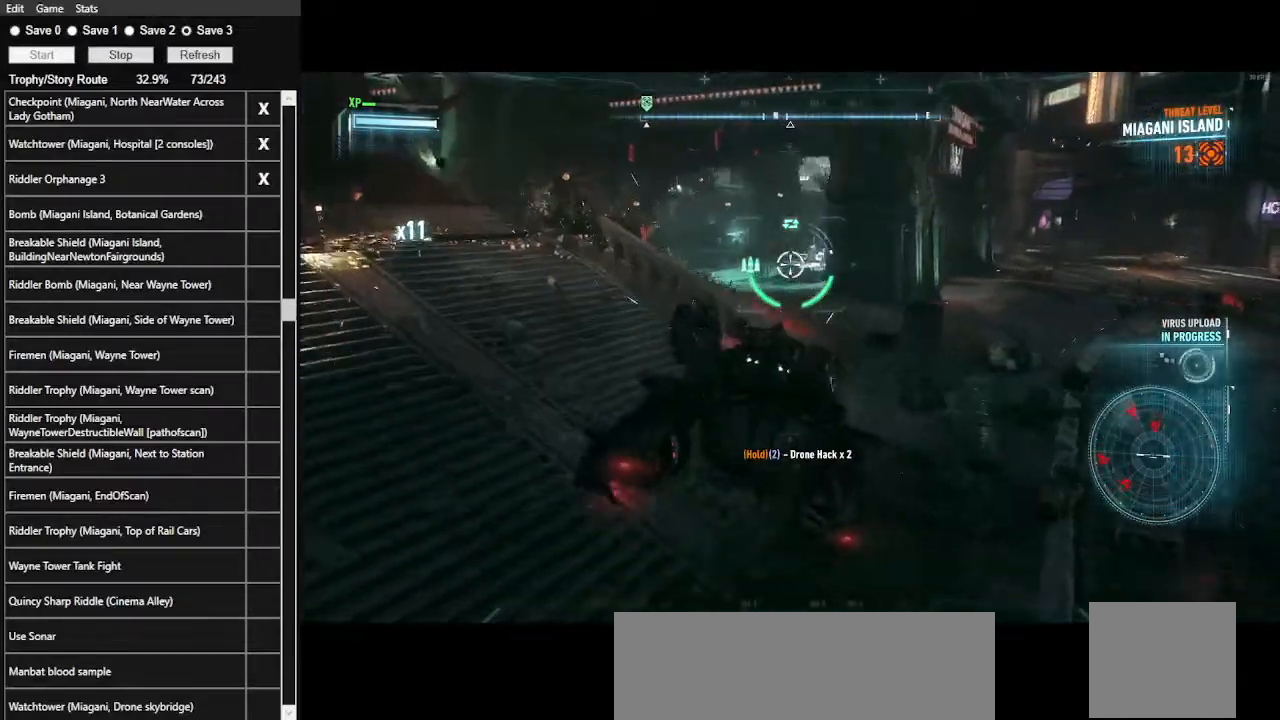
{"keys": [], "mouse": ["right"], "events": [[167, "w", "up"], [267, "mouse_wheel", "down"], [334, "mouse_wheel", "up"]]}
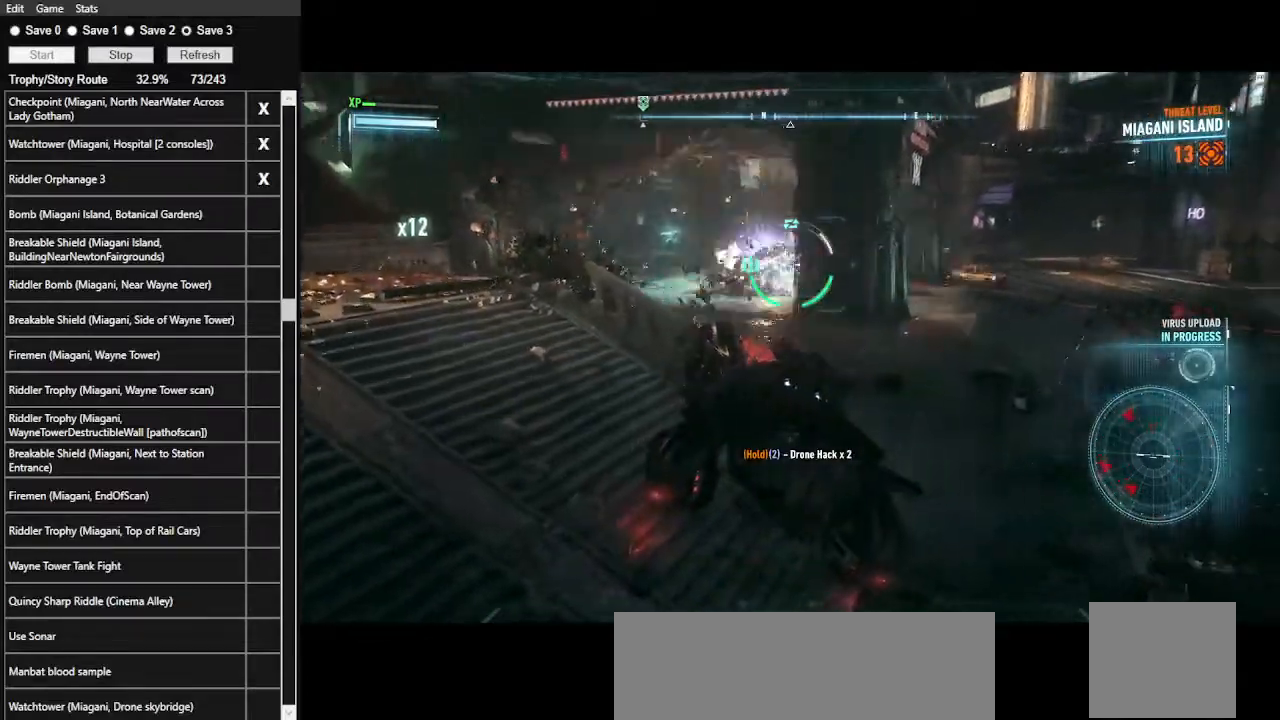
{"keys": ["a", "w"], "mouse": ["right"], "events": [[267, "a", "down"], [500, "w", "down"]]}
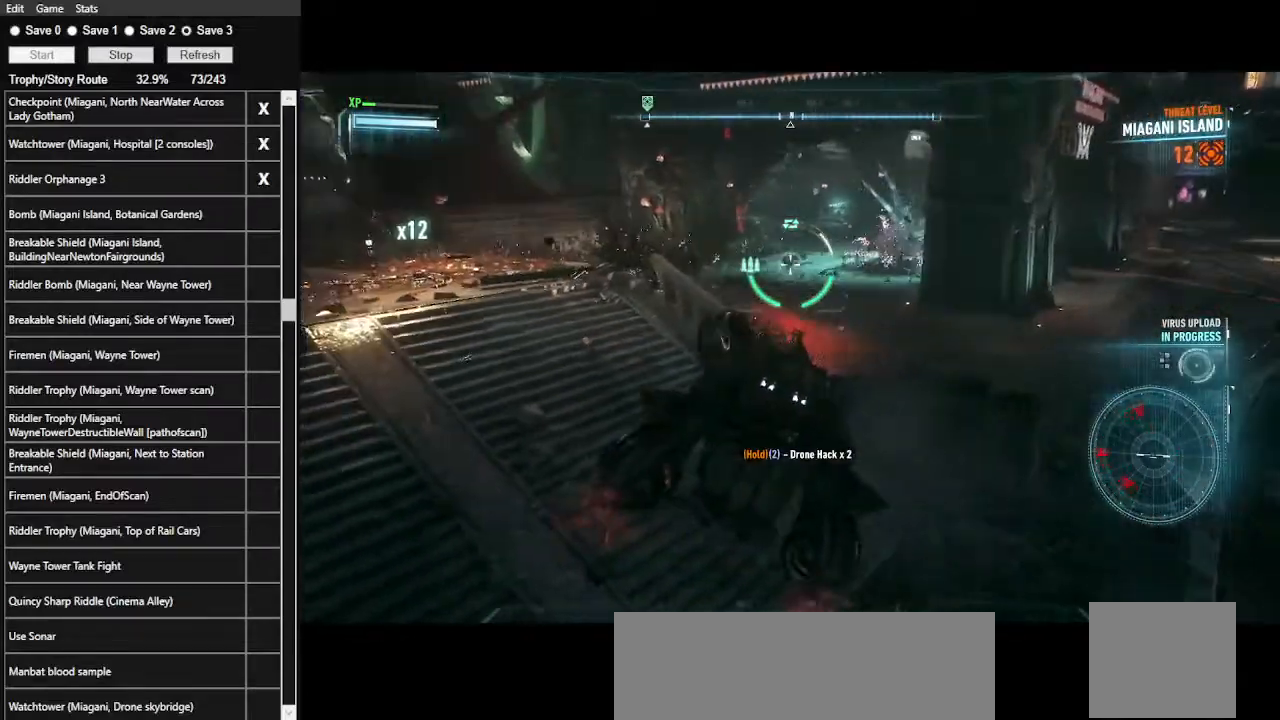
{"keys": ["a", "w"], "mouse": ["right"], "events": []}
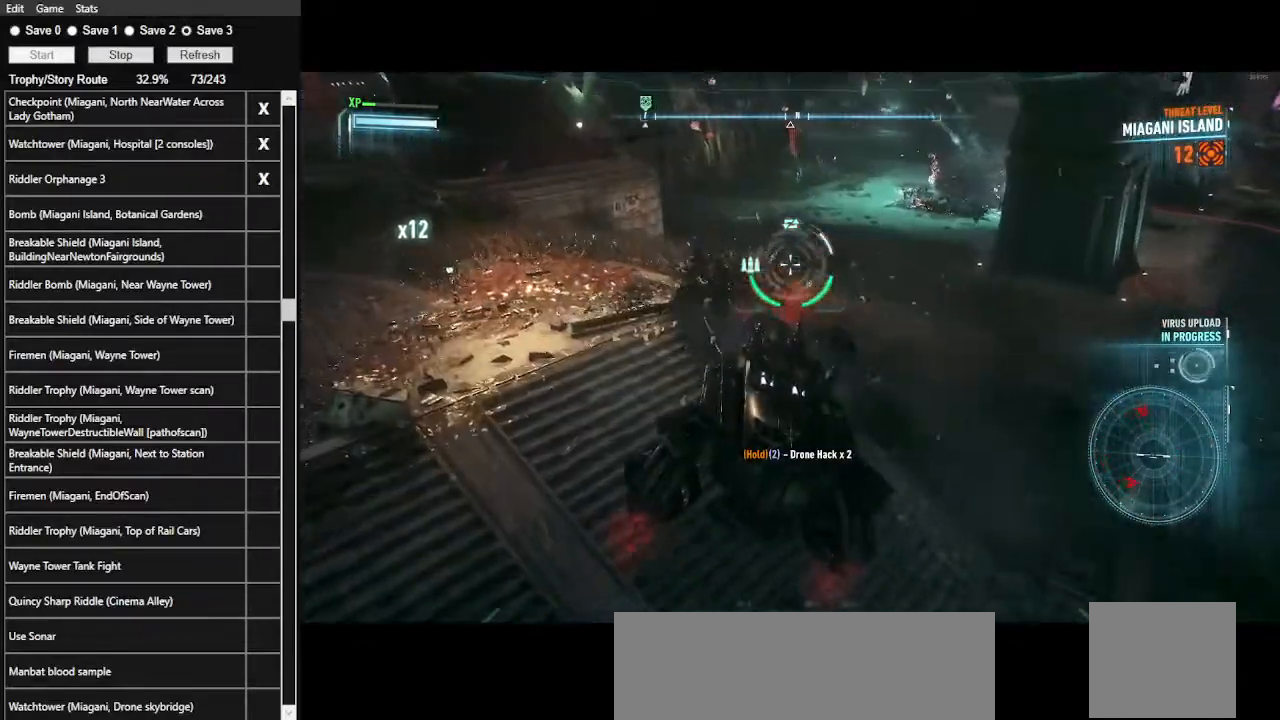
{"keys": ["a", "w"], "mouse": ["right"], "events": [[367, "space", "down"], [500, "space", "up"]]}
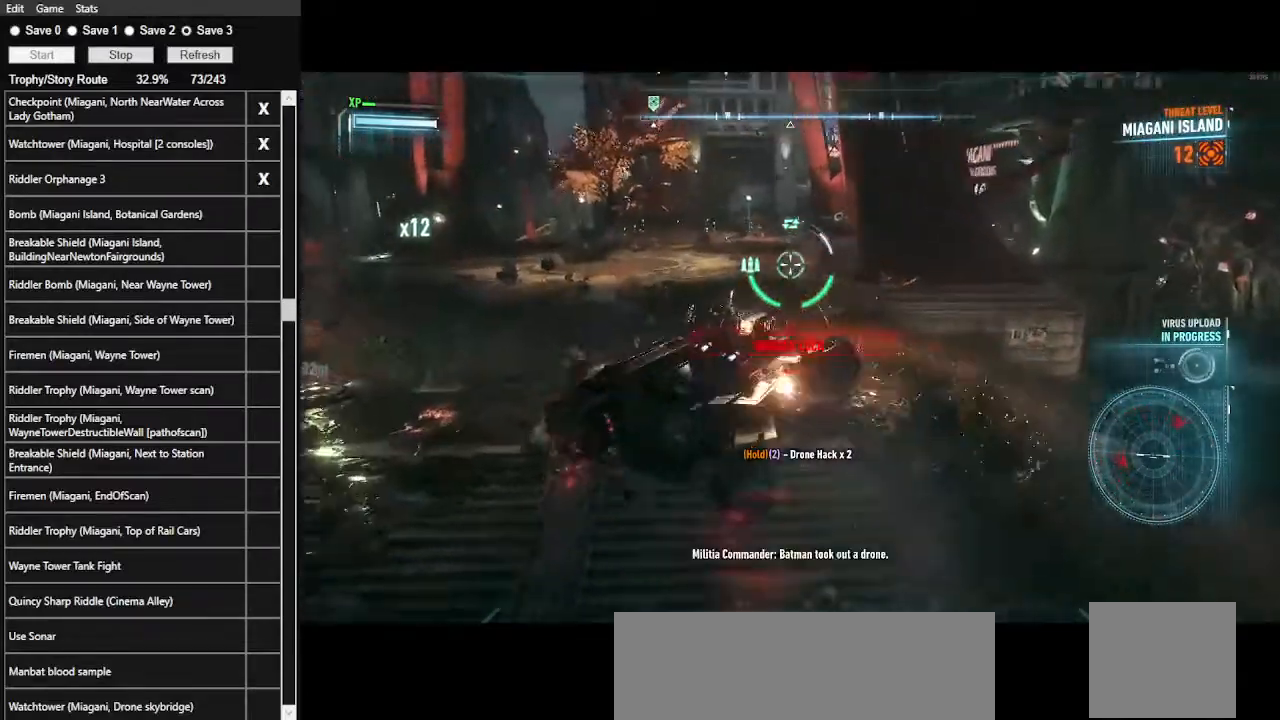
{"keys": ["w"], "mouse": ["right"], "events": [[234, "a", "up"]]}
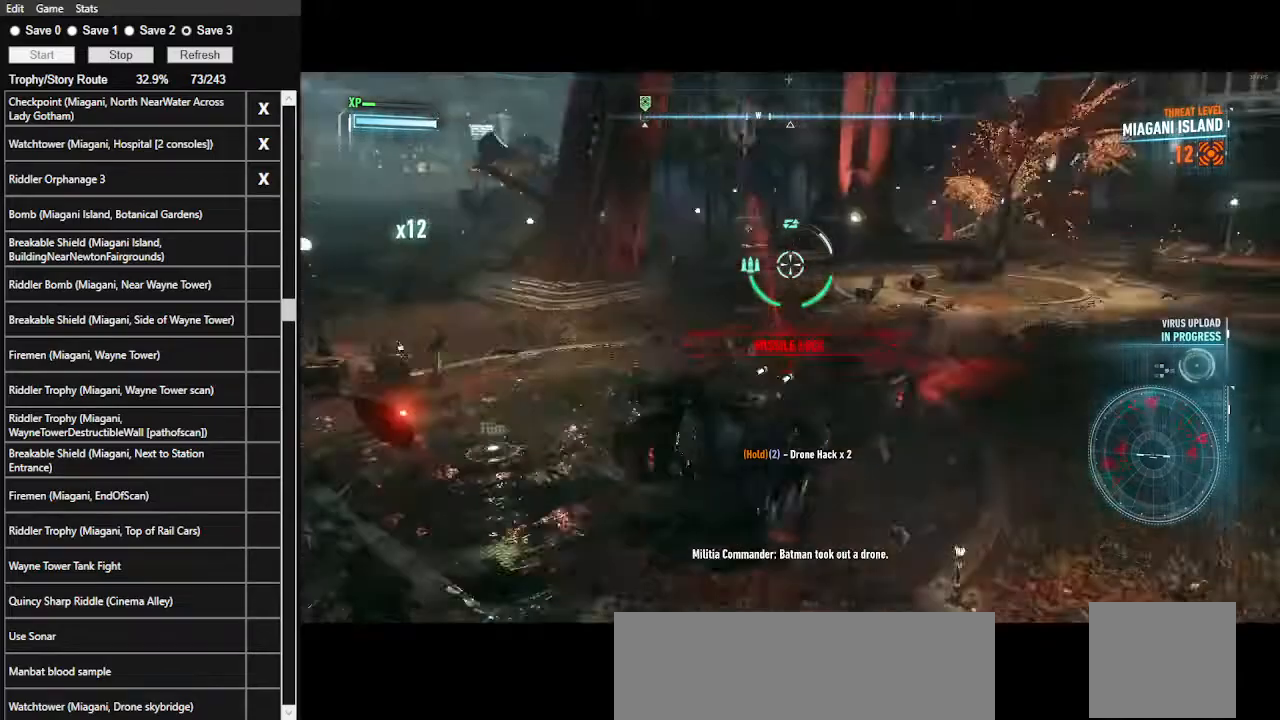
{"keys": ["d", "w"], "mouse": ["right"], "events": [[200, "d", "down"]]}
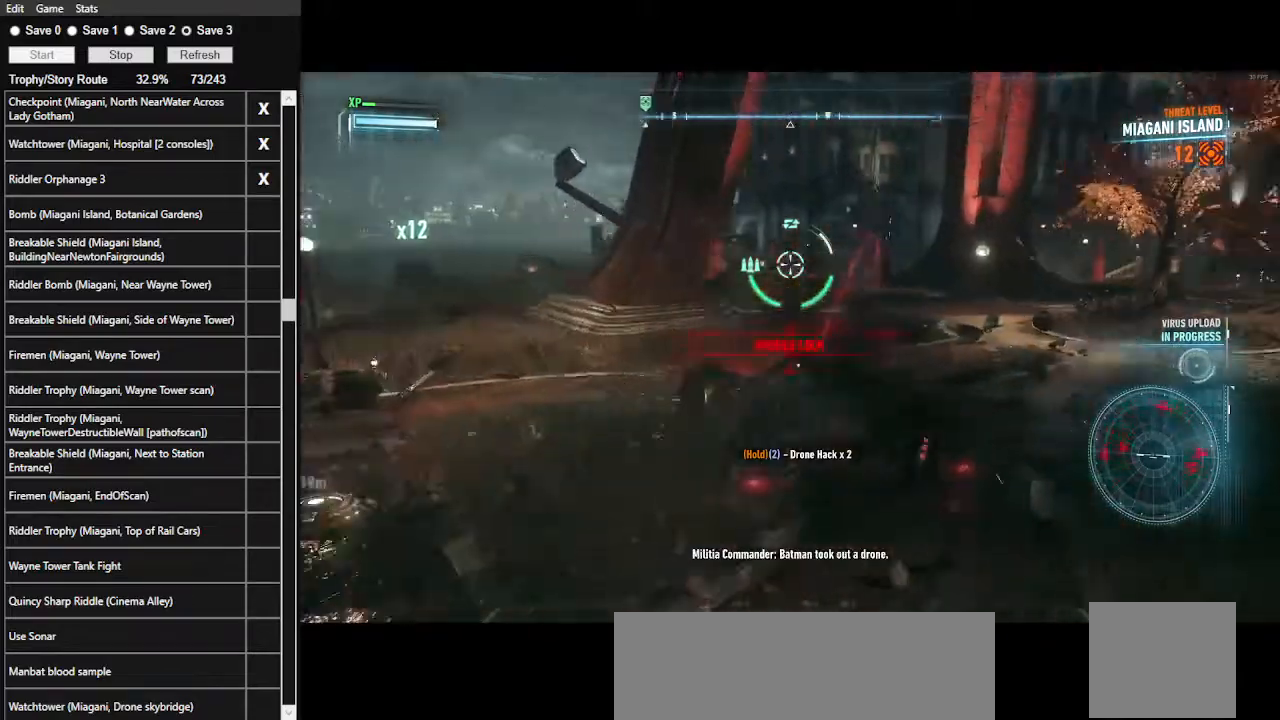
{"keys": ["w"], "mouse": ["left", "right"], "events": [[167, "mouse_left", "down"], [267, "mouse_left", "up"], [367, "d", "up"], [500, "mouse_left", "down"]]}
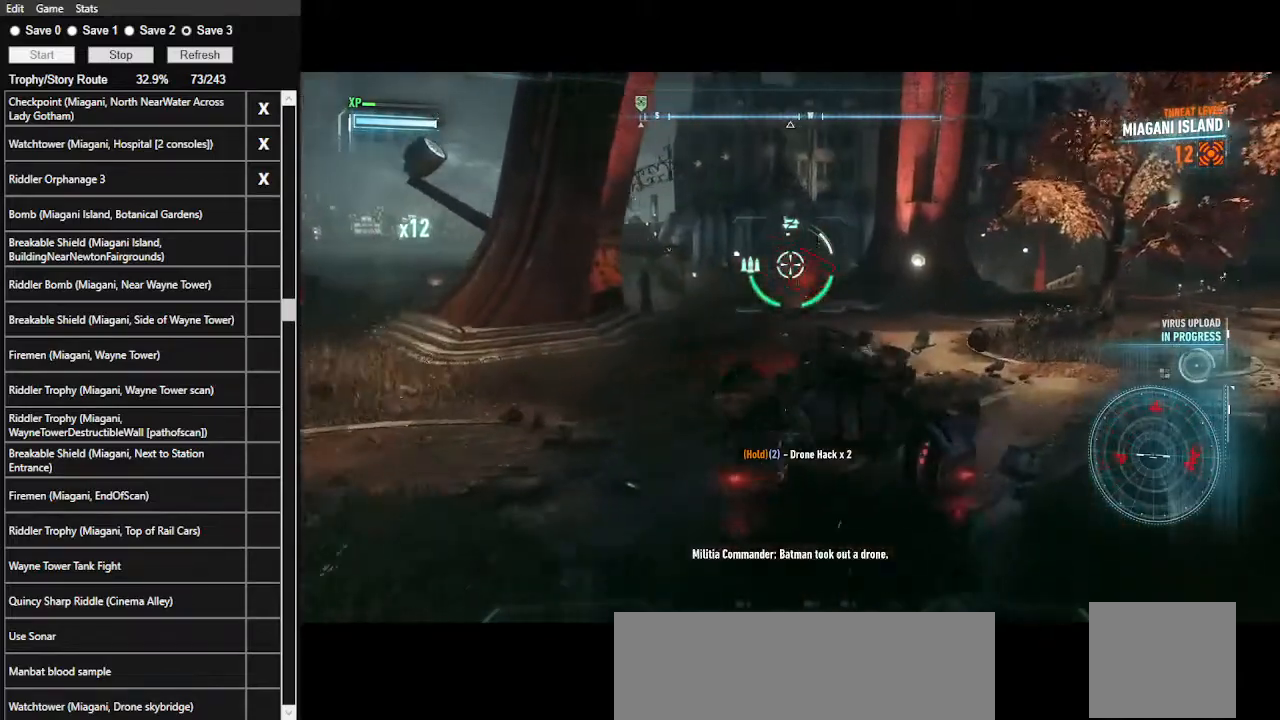
{"keys": ["w"], "mouse": ["left", "right"], "events": []}
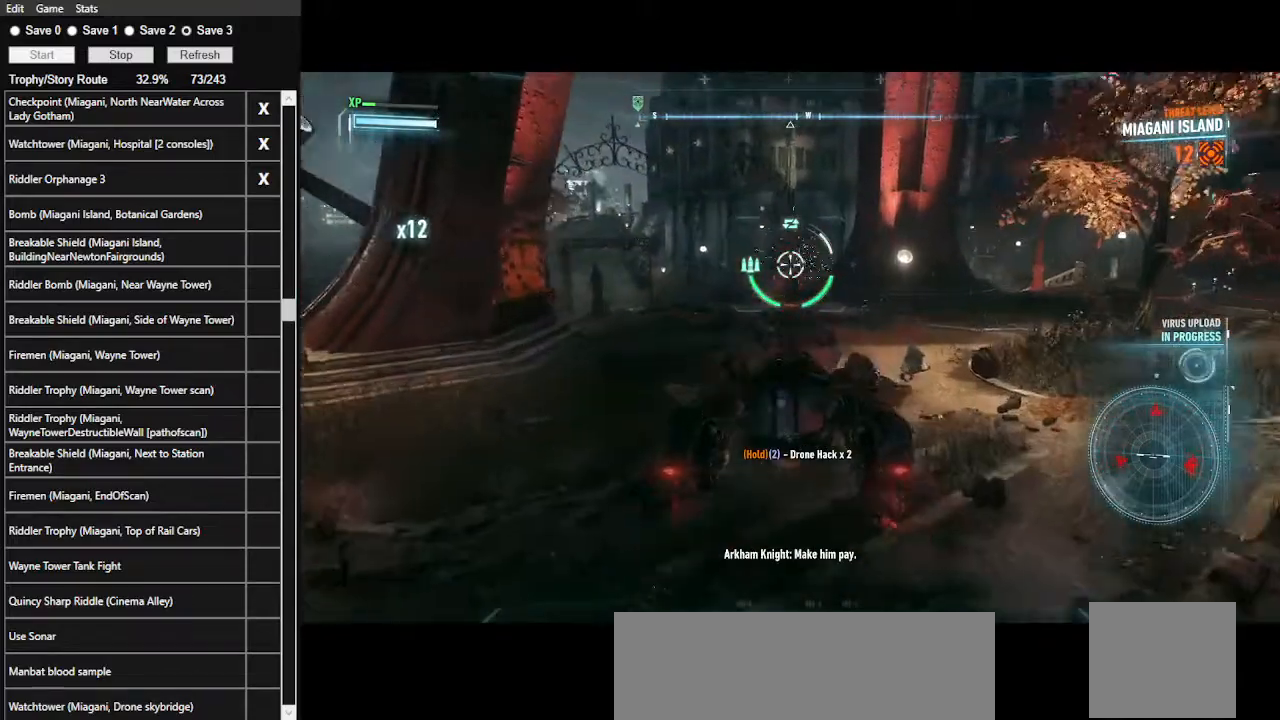
{"keys": ["w"], "mouse": ["right"], "events": [[134, "a", "down"], [134, "mouse_left", "up"], [434, "a", "up"]]}
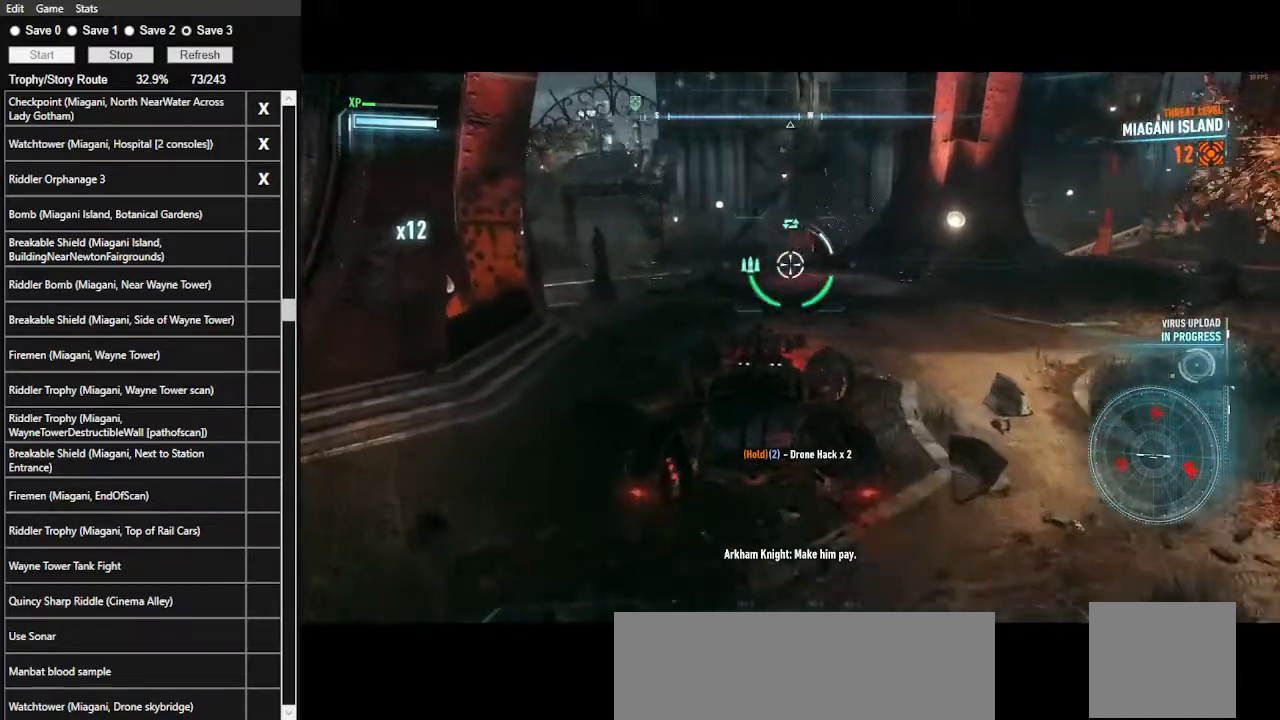
{"keys": ["w"], "mouse": ["right"], "events": [[267, "space", "down"], [400, "space", "up"]]}
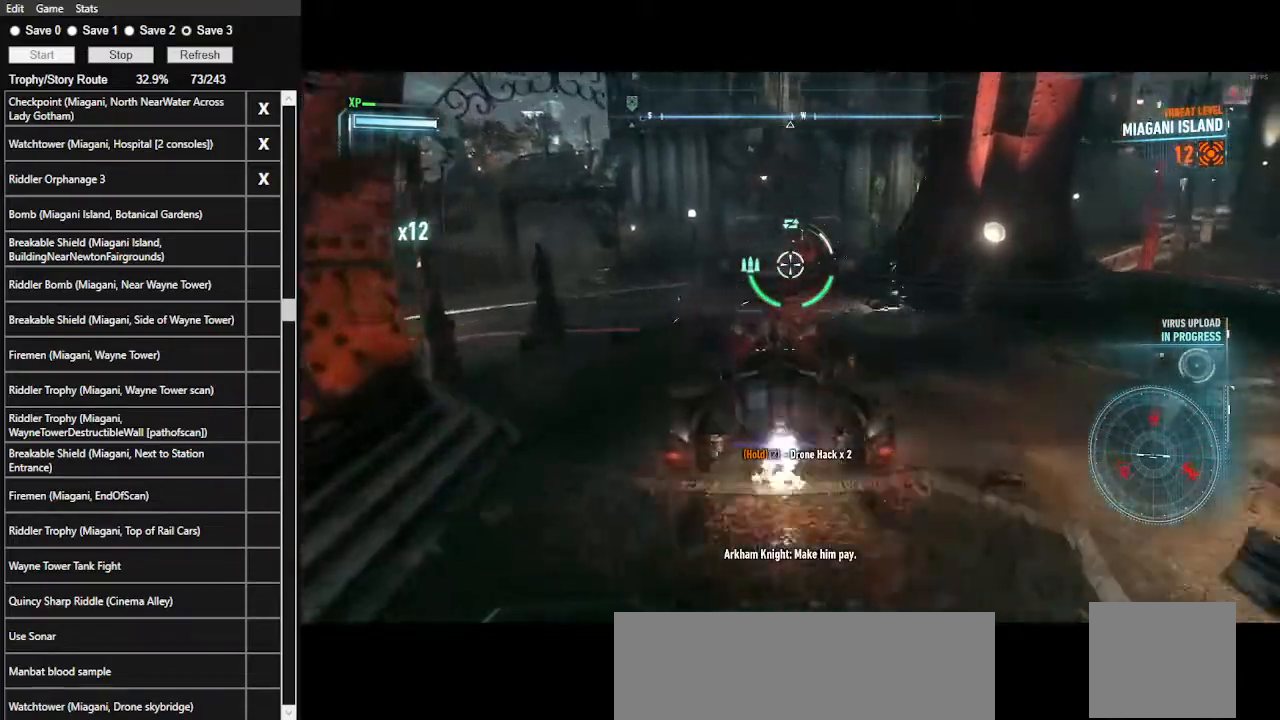
{"keys": ["w"], "mouse": ["right"], "events": []}
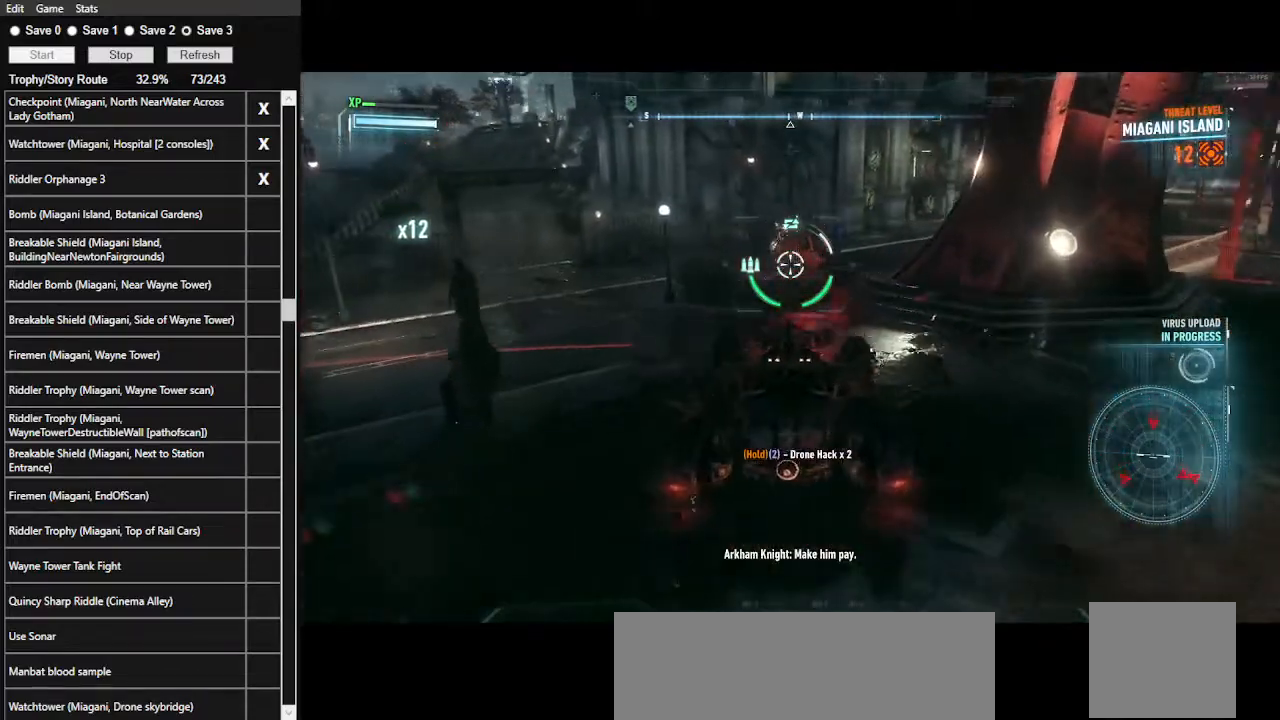
{"keys": [], "mouse": ["right"], "events": [[200, "w", "up"]]}
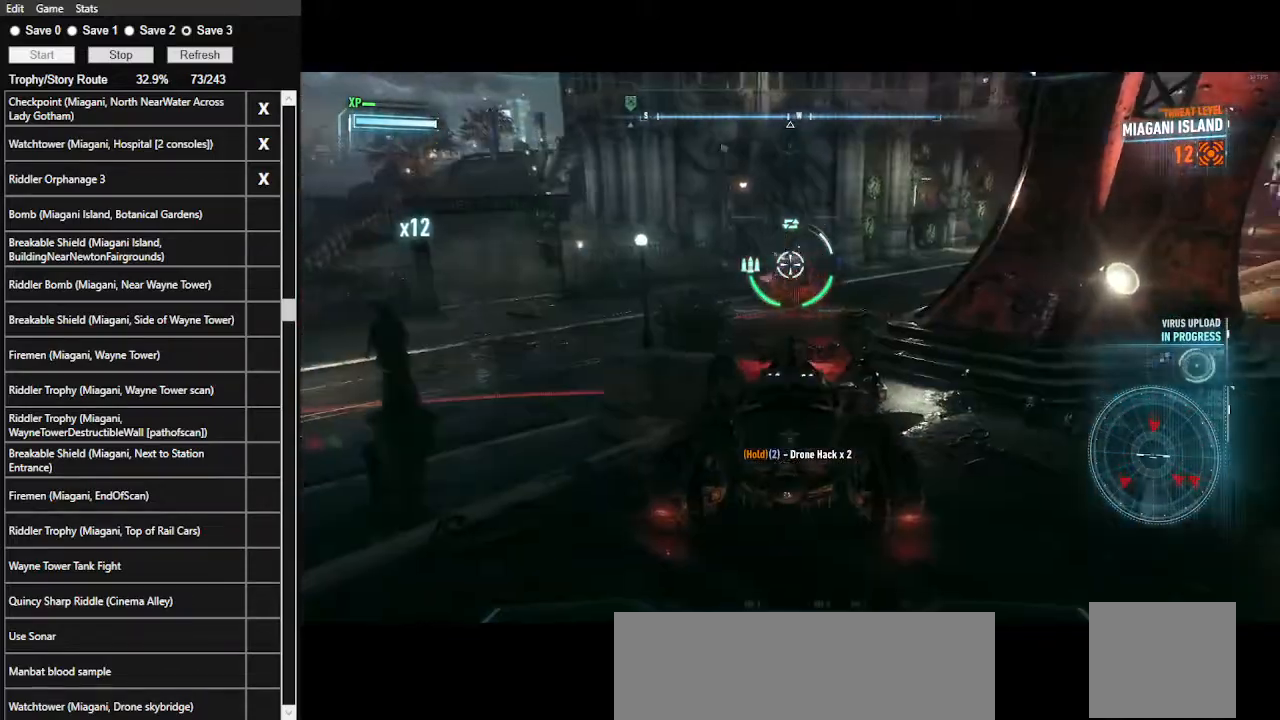
{"keys": [], "mouse": ["right"], "events": [[167, "mouse_wheel", "down"], [367, "mouse_wheel", "up"]]}
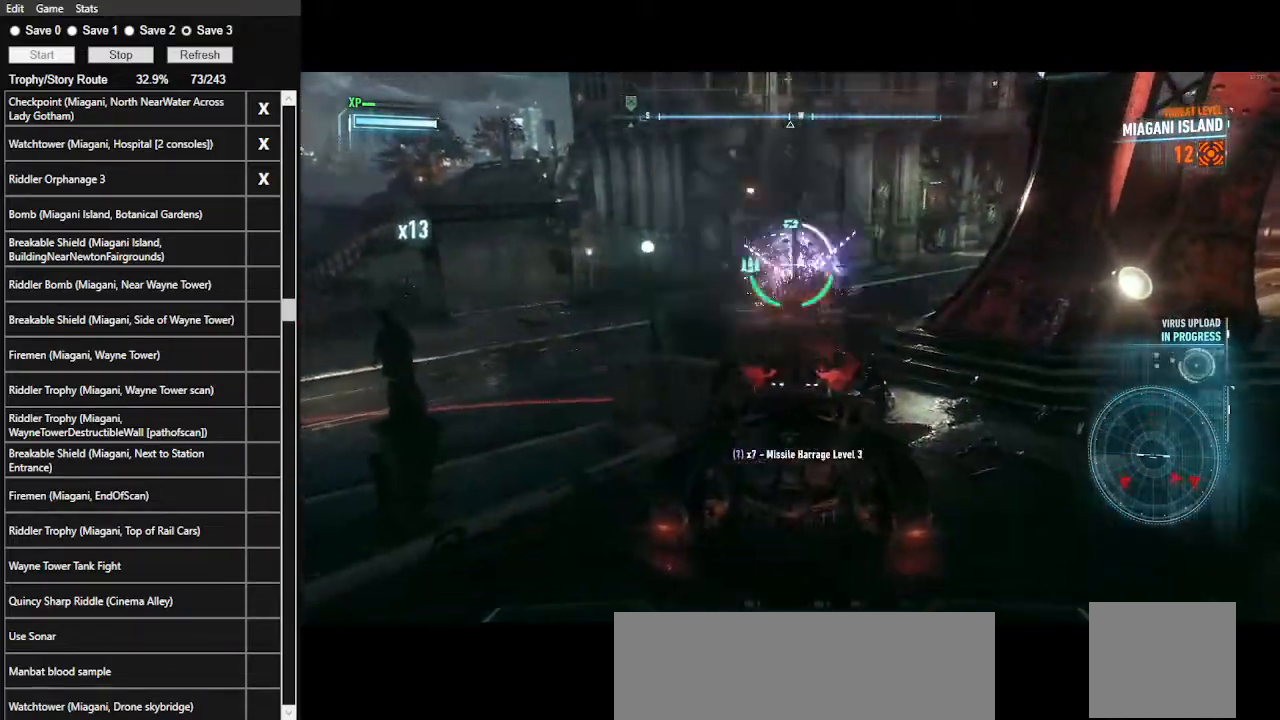
{"keys": ["d", "w"], "mouse": ["right"], "events": [[100, "d", "down"], [400, "w", "down"]]}
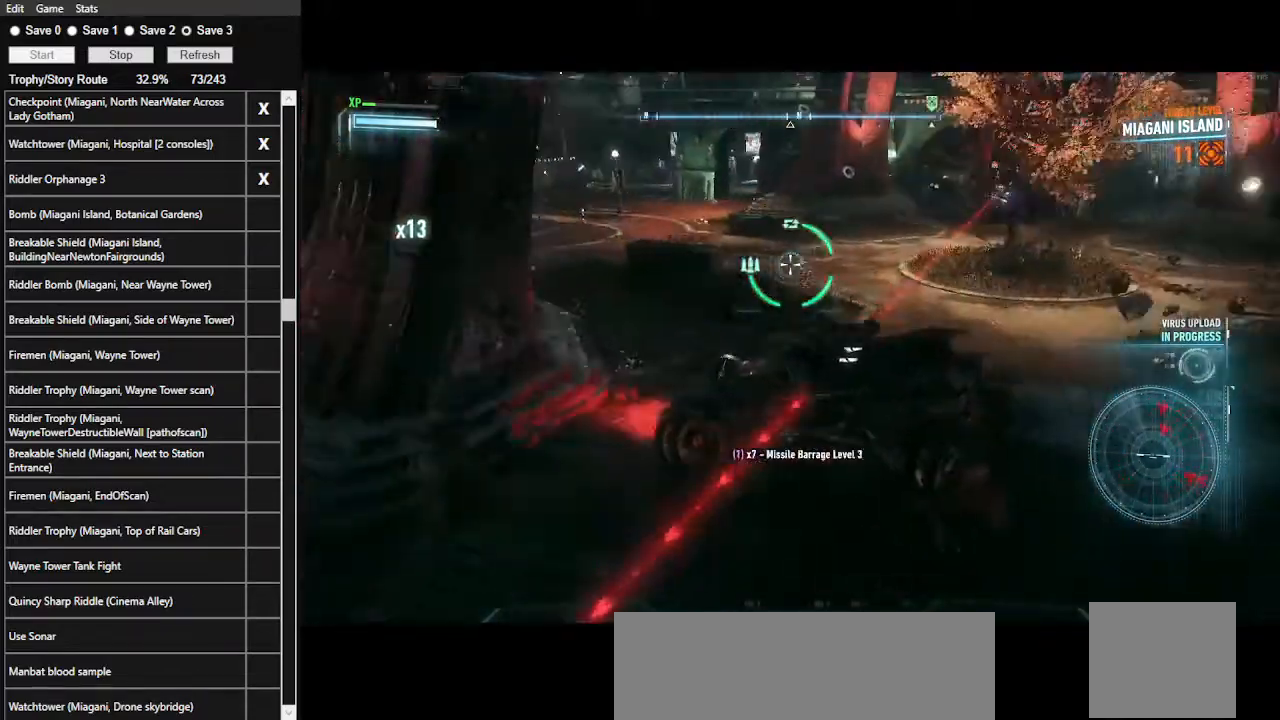
{"keys": ["d", "w"], "mouse": ["right"], "events": [[234, "d", "up"], [400, "d", "down"]]}
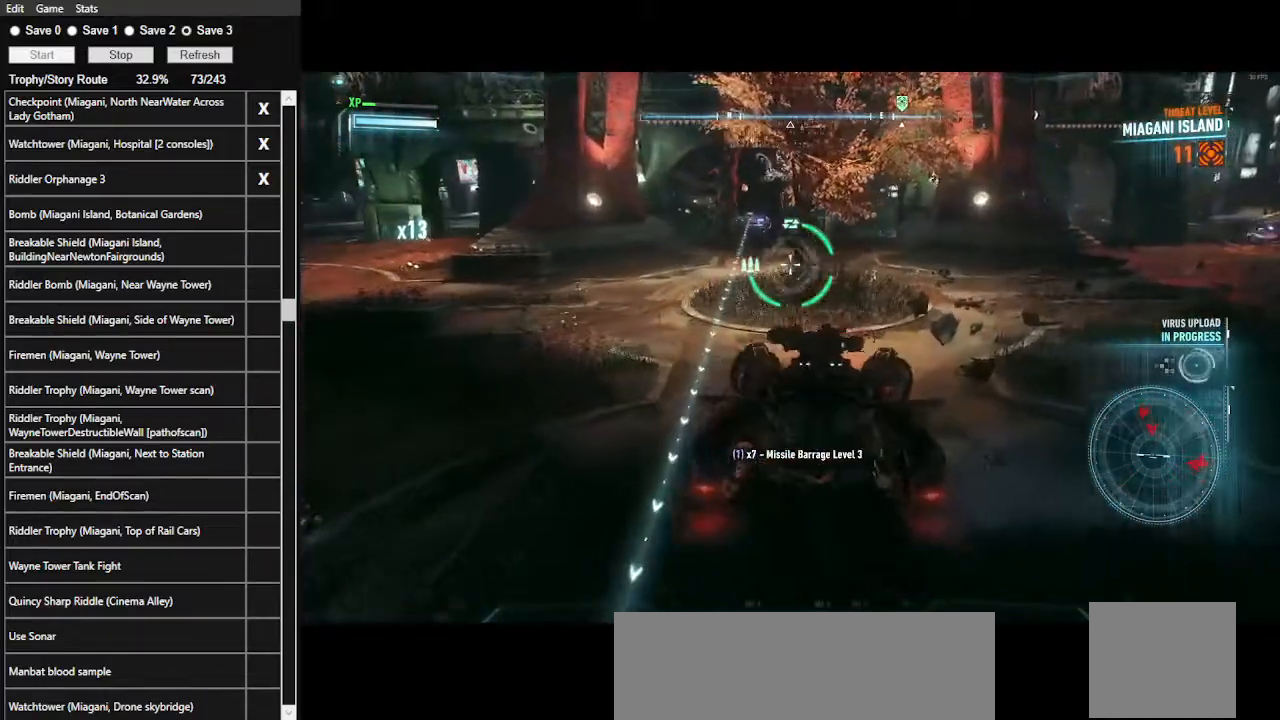
{"keys": ["d", "w"], "mouse": ["right"], "events": [[67, "d", "up"], [167, "d", "down"]]}
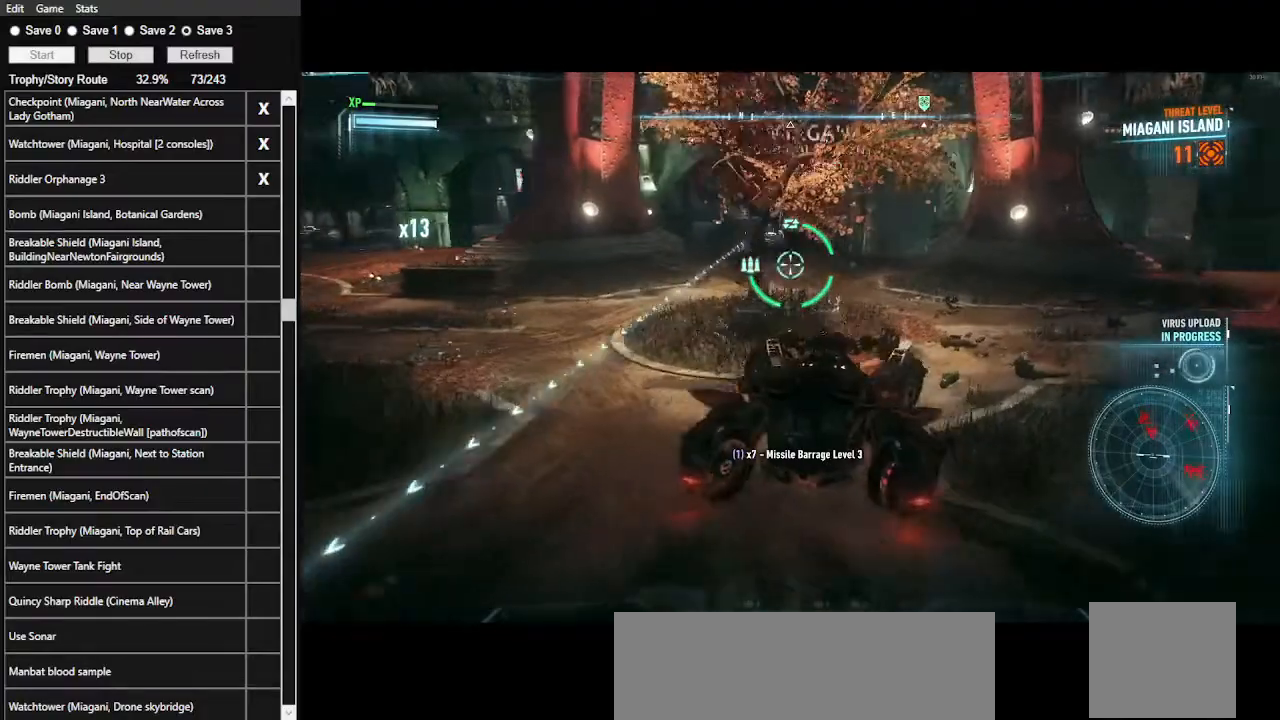
{"keys": ["d"], "mouse": ["right"], "events": [[367, "w", "up"]]}
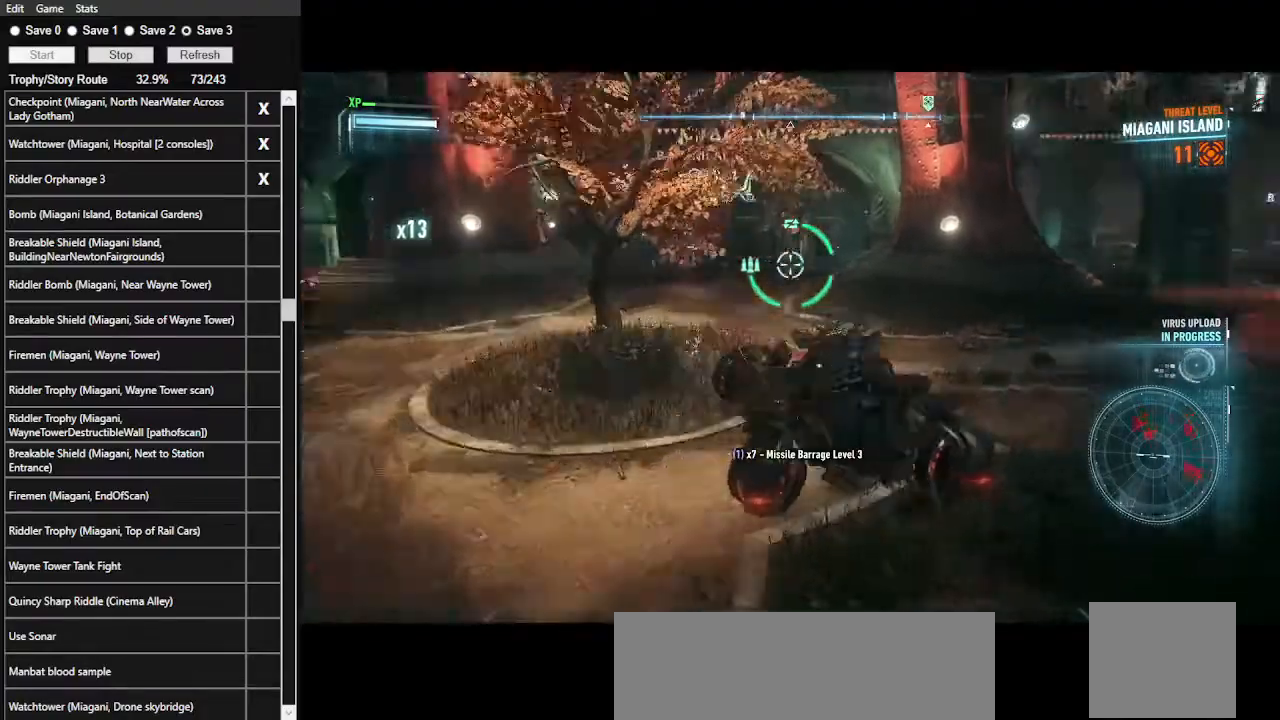
{"keys": ["d"], "mouse": ["right"], "events": []}
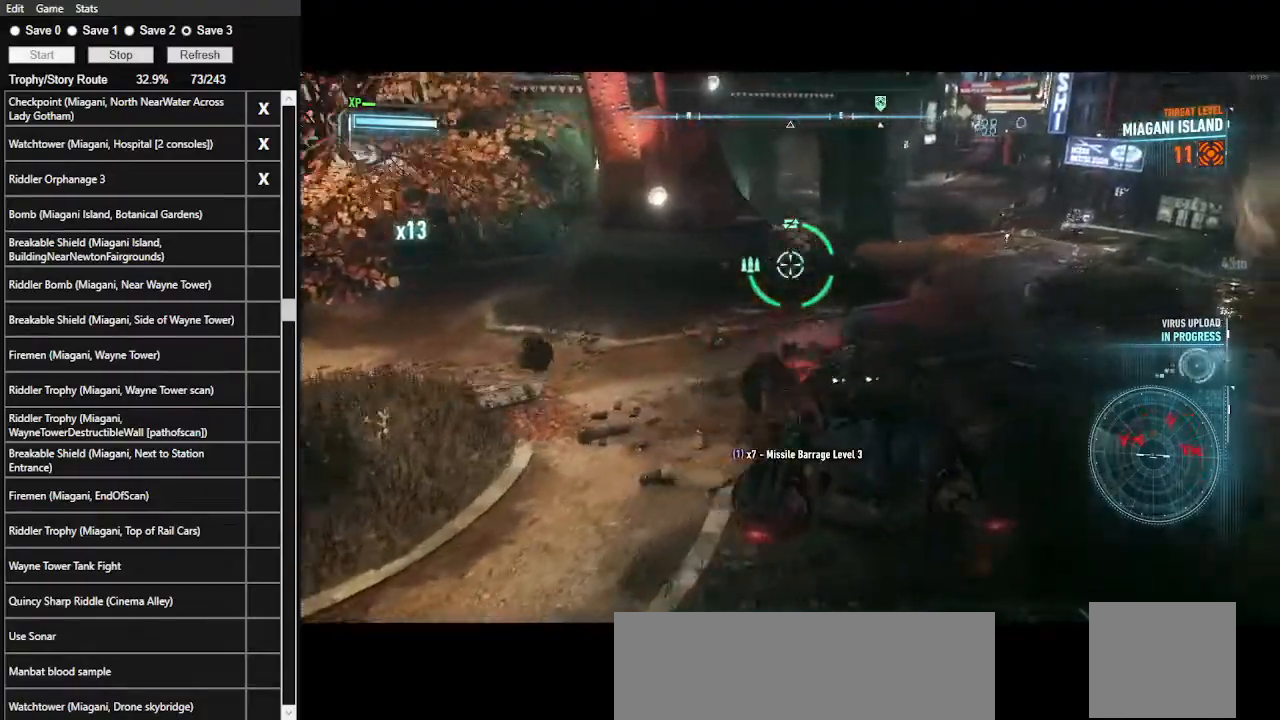
{"keys": [], "mouse": ["right"], "events": [[100, "d", "up"]]}
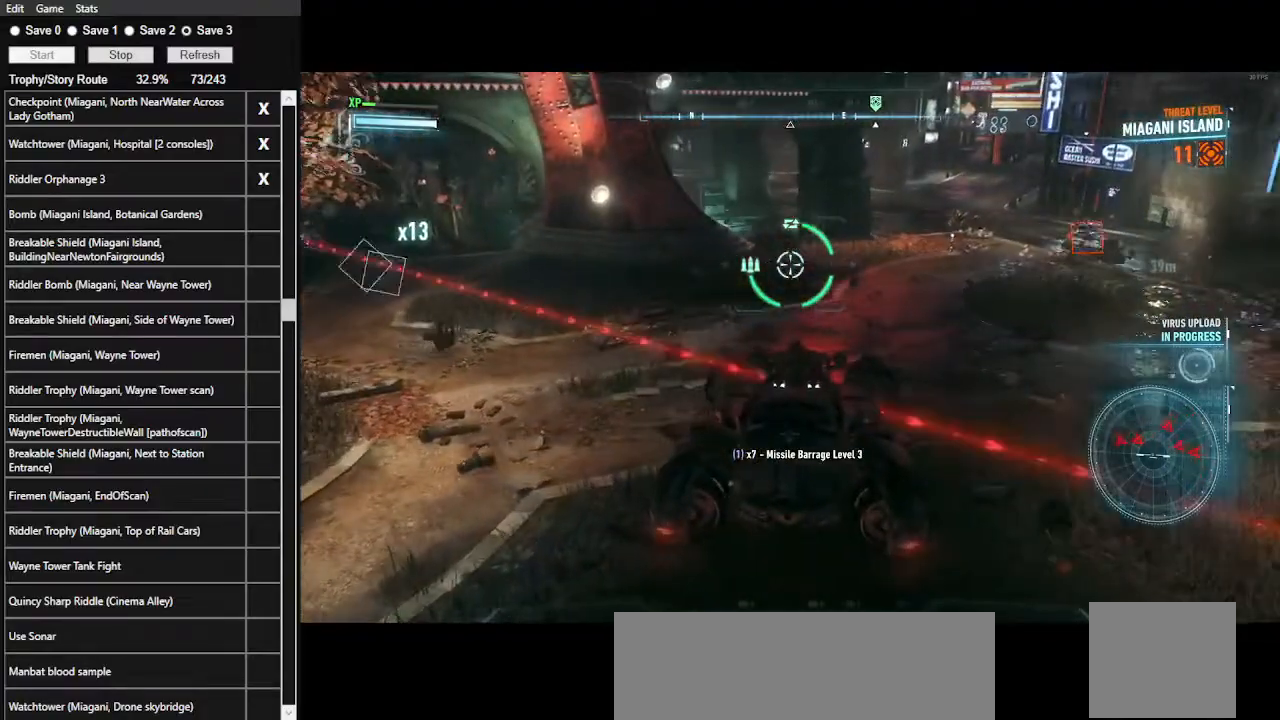
{"keys": ["a"], "mouse": ["right"], "events": [[500, "a", "down"]]}
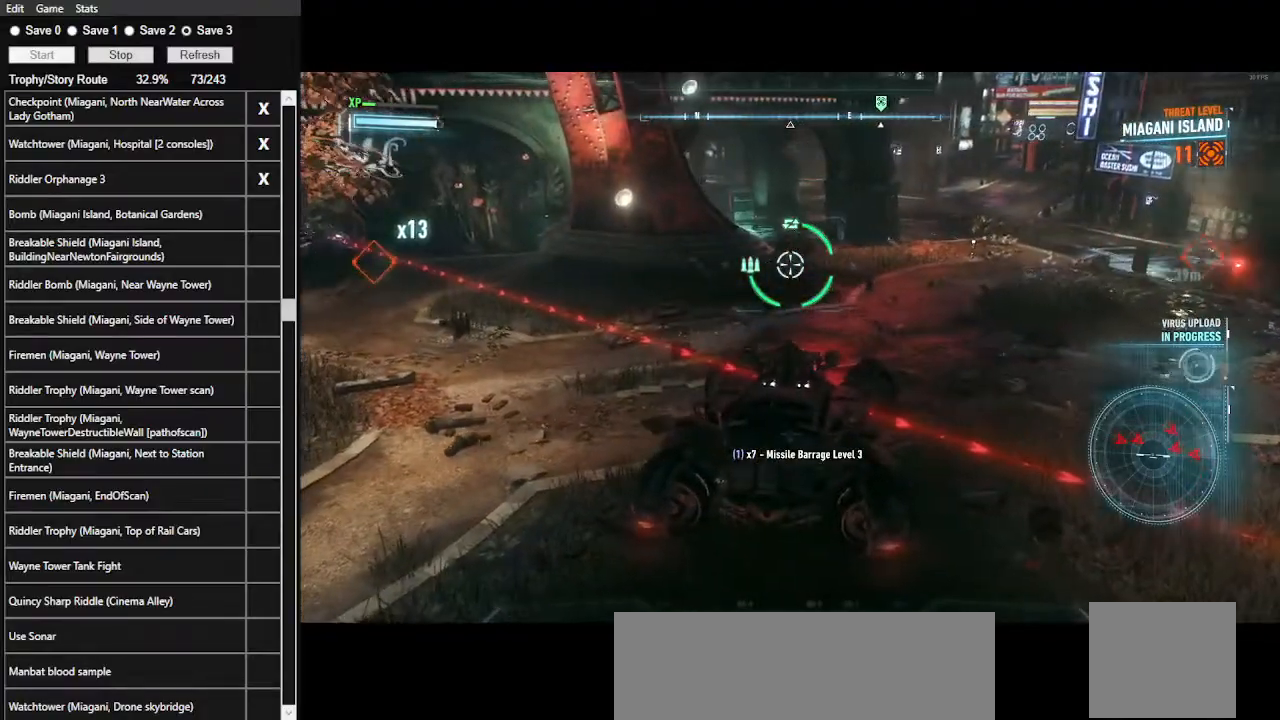
{"keys": ["a", "s"], "mouse": ["right"], "events": [[300, "s", "down"]]}
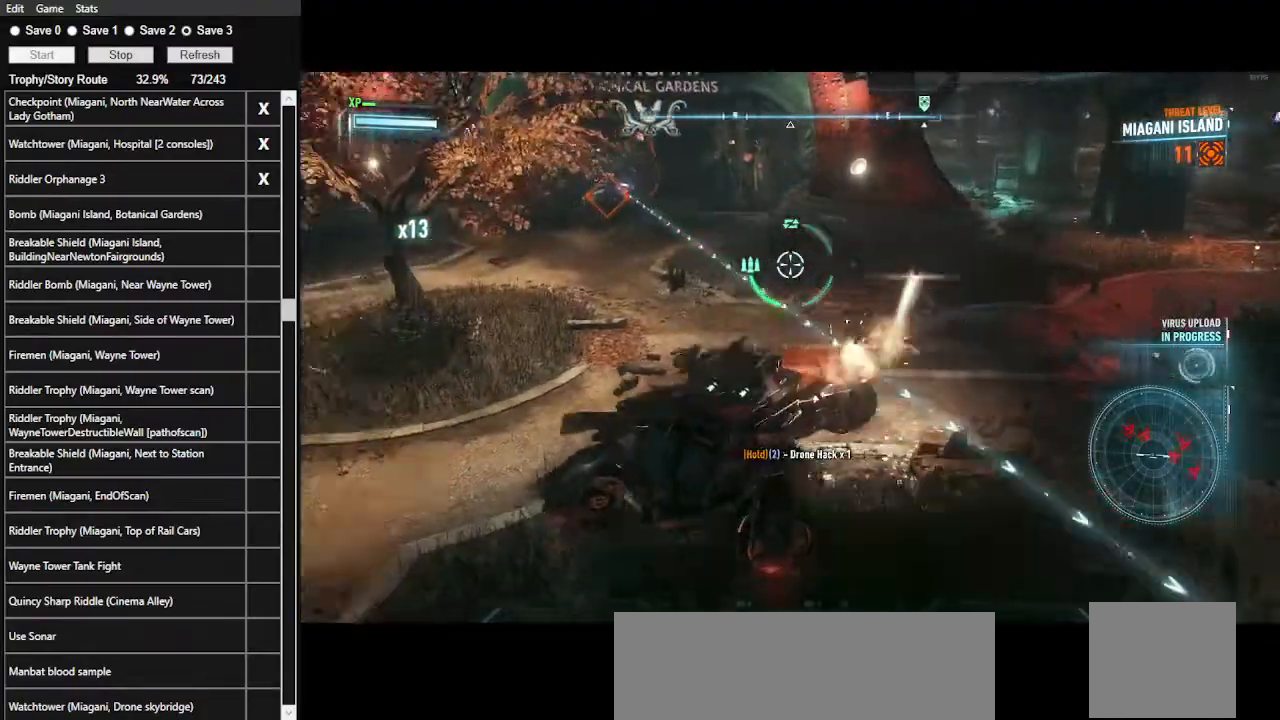
{"keys": [], "mouse": ["right"], "events": [[134, "a", "up"], [167, "s", "up"]]}
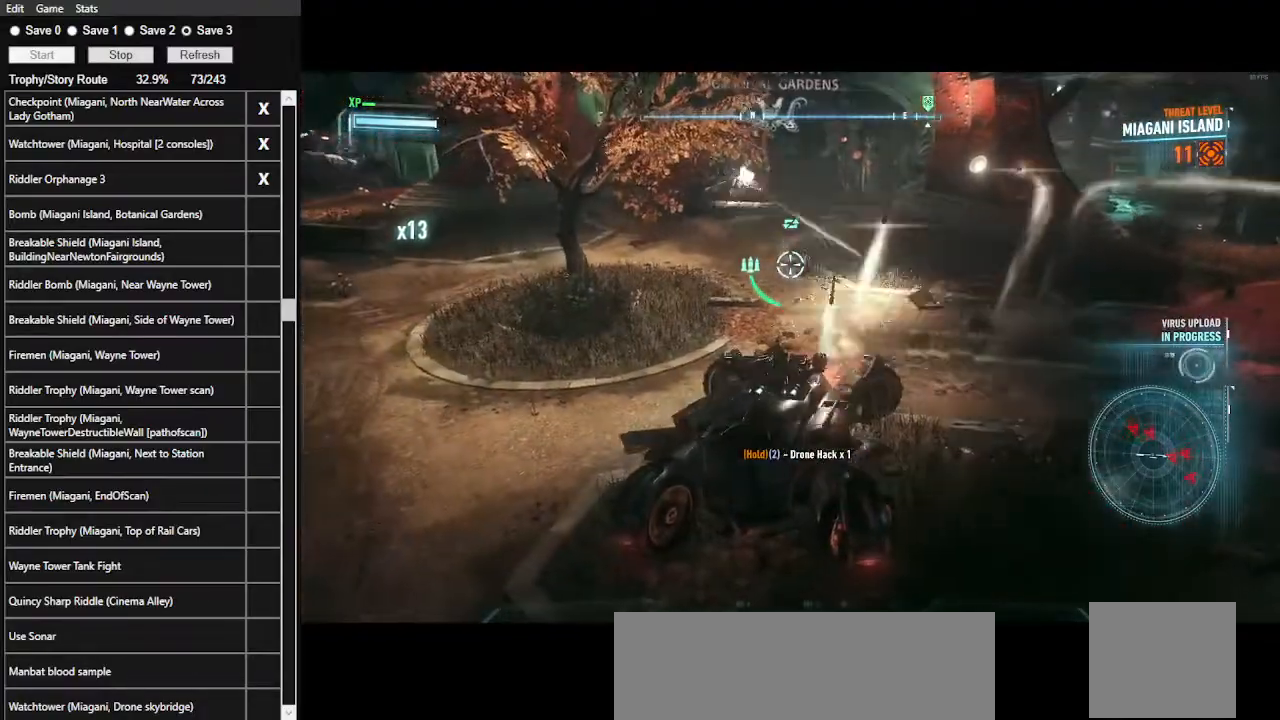
{"keys": [], "mouse": ["right"], "events": []}
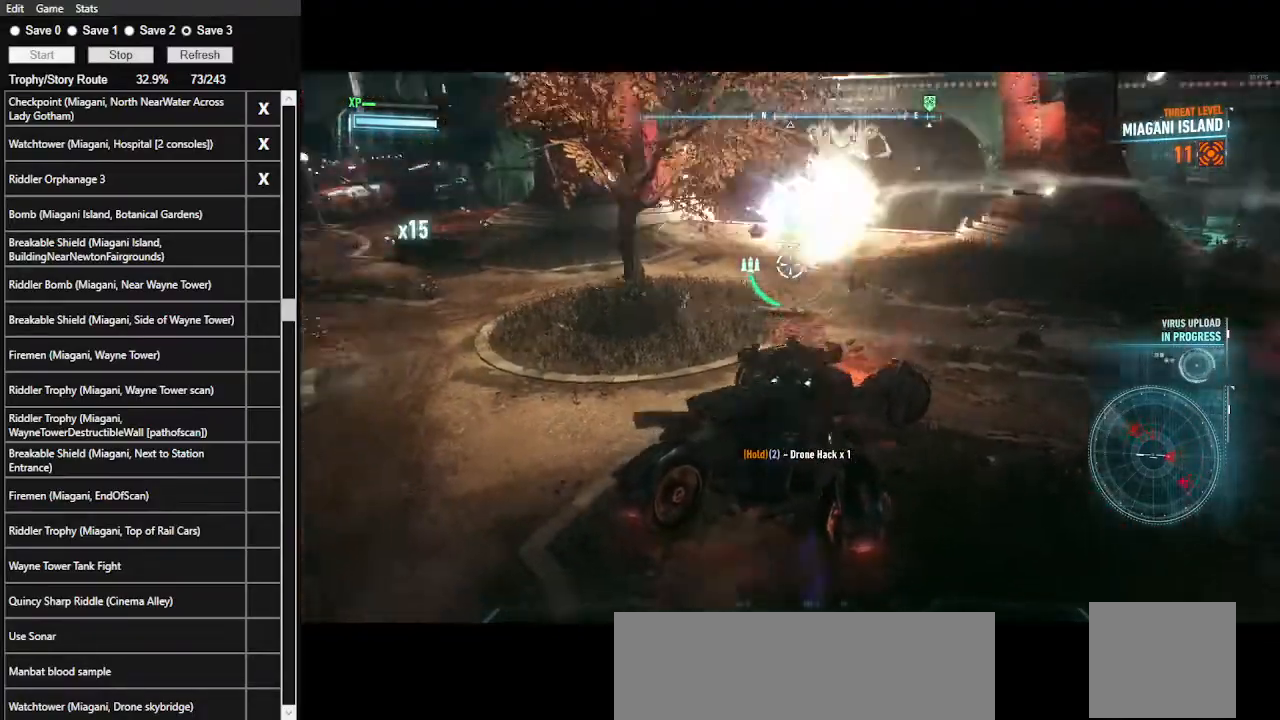
{"keys": ["a", "w"], "mouse": ["right"], "events": [[134, "a", "down"], [334, "w", "down"]]}
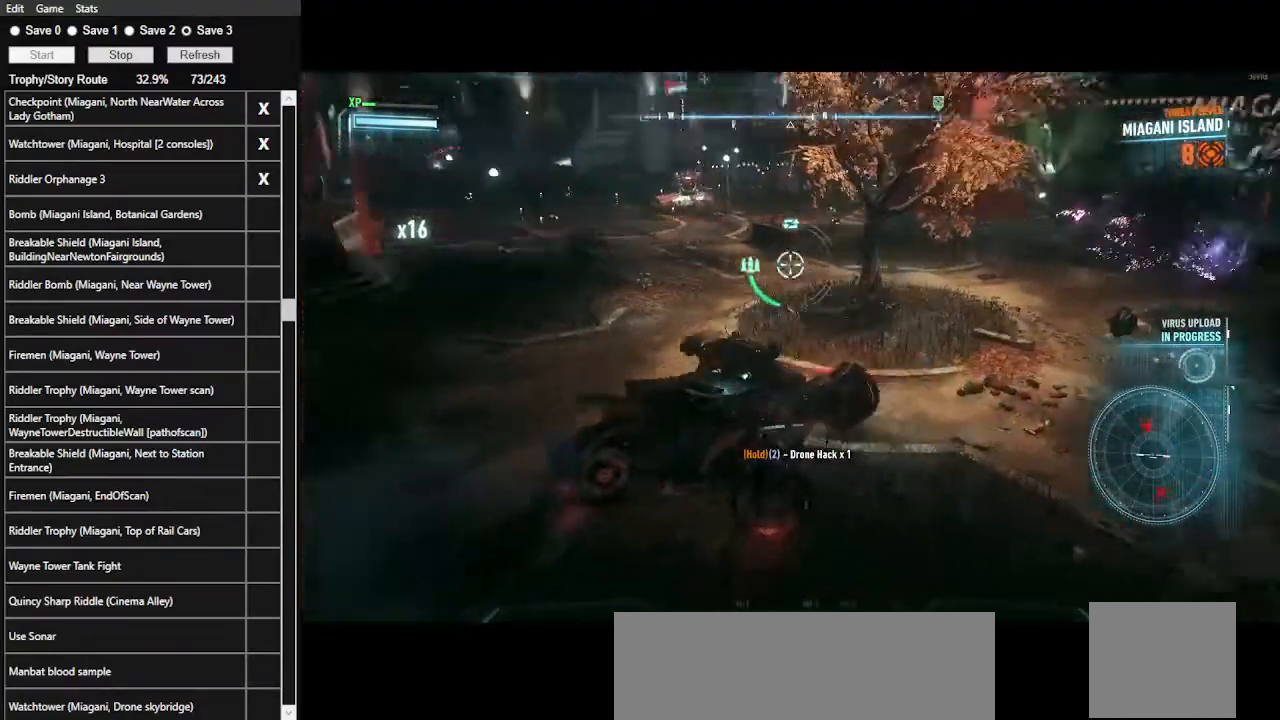
{"keys": ["d", "w"], "mouse": ["right"], "events": [[300, "a", "up"], [500, "d", "down"]]}